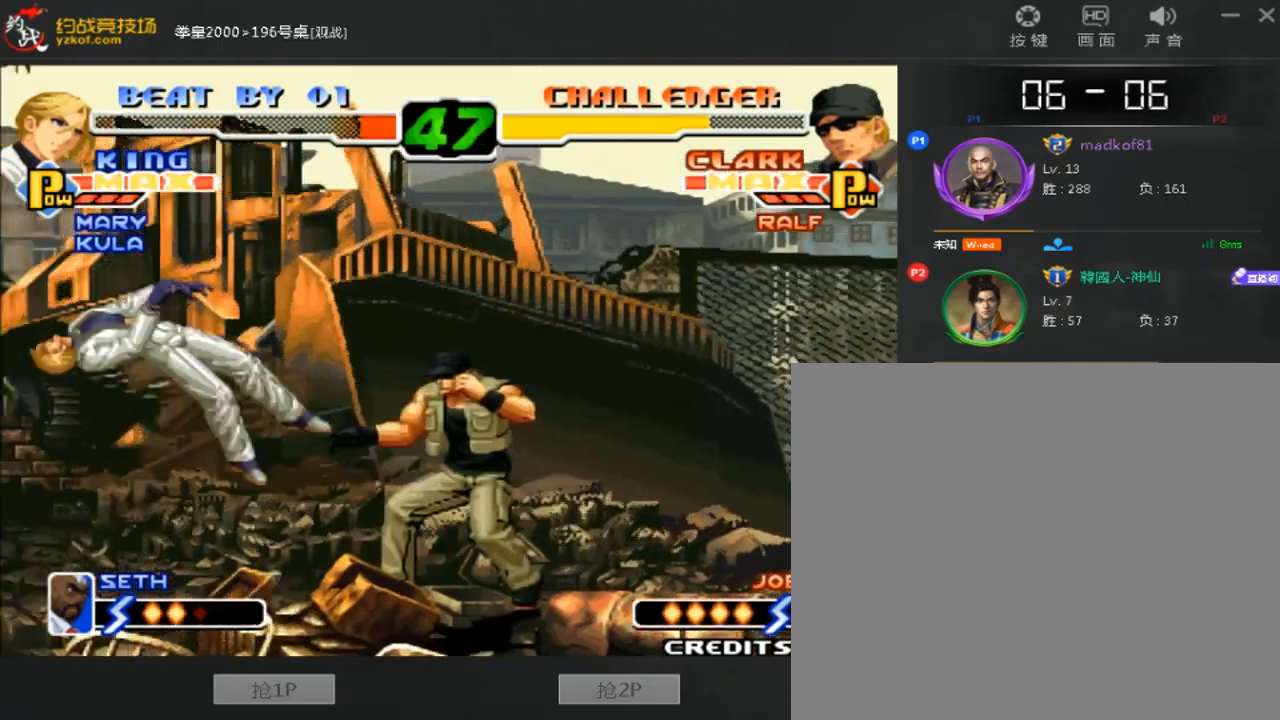
Gameplay with a controller (arcade stick); each line is a JSON object with the inputs held at the frame after it. "events" lists button and stick changes between this image and that frame as [ms after this image, input, new state], when the widget could be followed in between. Not read: L3 R3.
{"buttons": [], "left_stick": "right", "events": [[120, "left_stick", "left"], [240, "B", "down"], [400, "A", "down"], [400, "left_stick", "center"], [480, "A", "up"], [480, "left_stick", "right"], [520, "B", "up"]]}
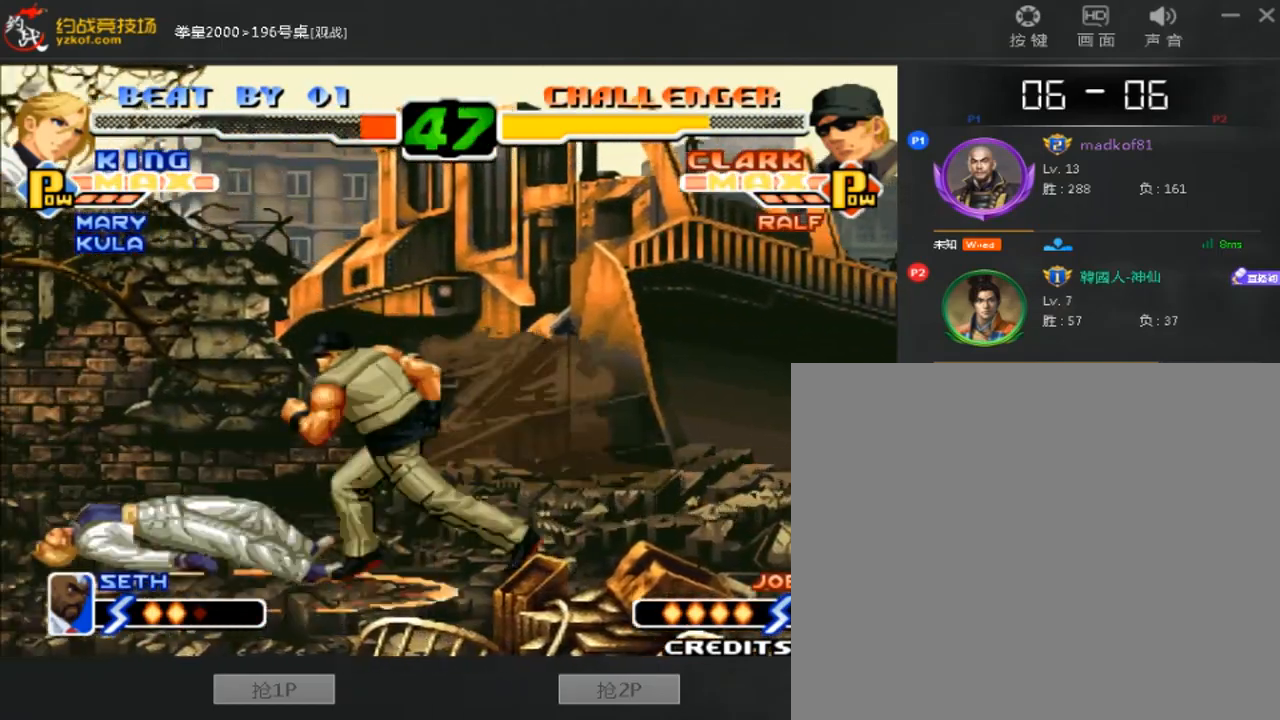
{"buttons": [], "left_stick": "left", "events": [[120, "left_stick", "center"], [440, "left_stick", "left"]]}
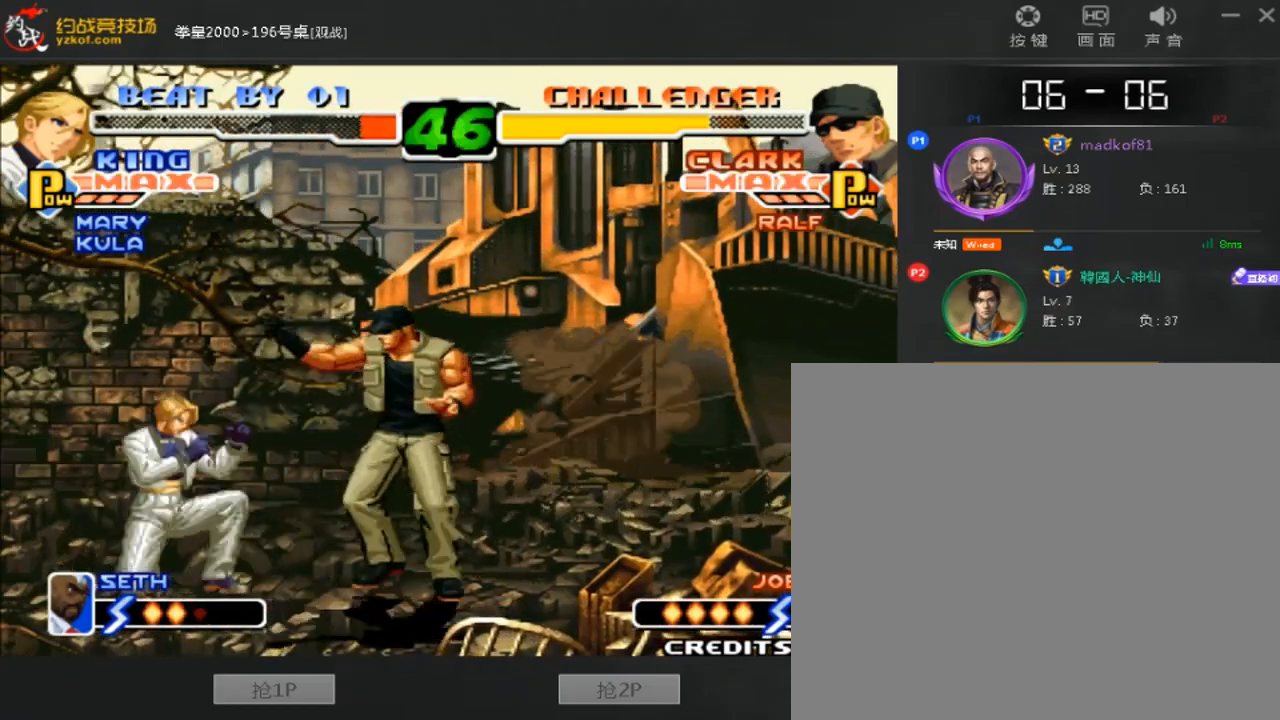
{"buttons": [], "left_stick": "left", "events": [[240, "left_stick", "down-left"], [440, "left_stick", "left"]]}
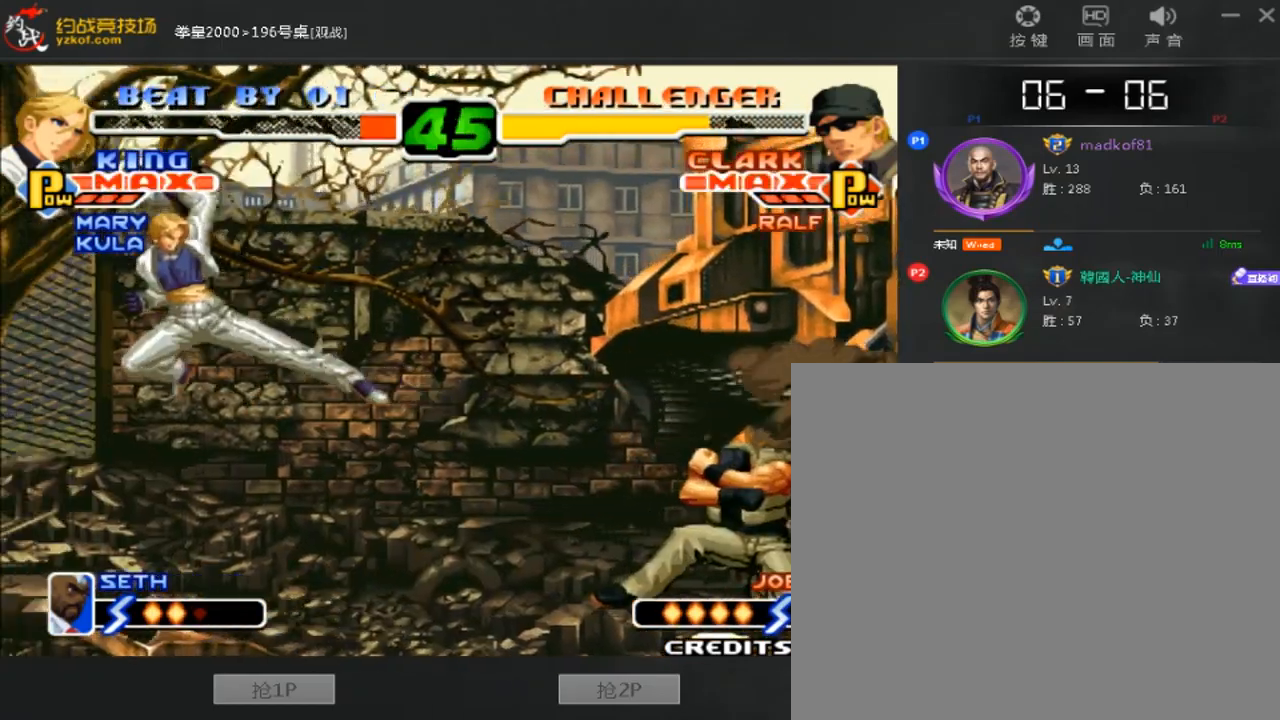
{"buttons": [], "left_stick": "down-left", "events": [[200, "left_stick", "right"], [440, "left_stick", "down-left"]]}
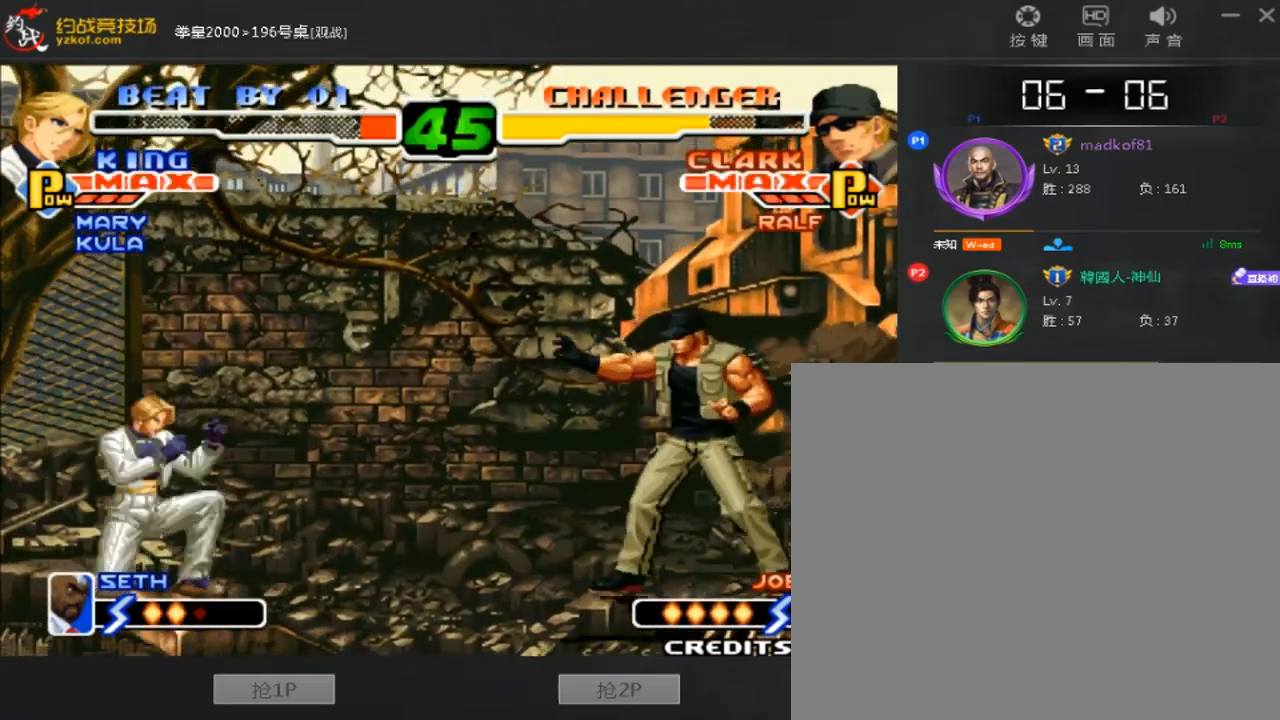
{"buttons": [], "left_stick": "left", "events": [[280, "left_stick", "right"], [360, "left_stick", "down-left"], [520, "left_stick", "left"]]}
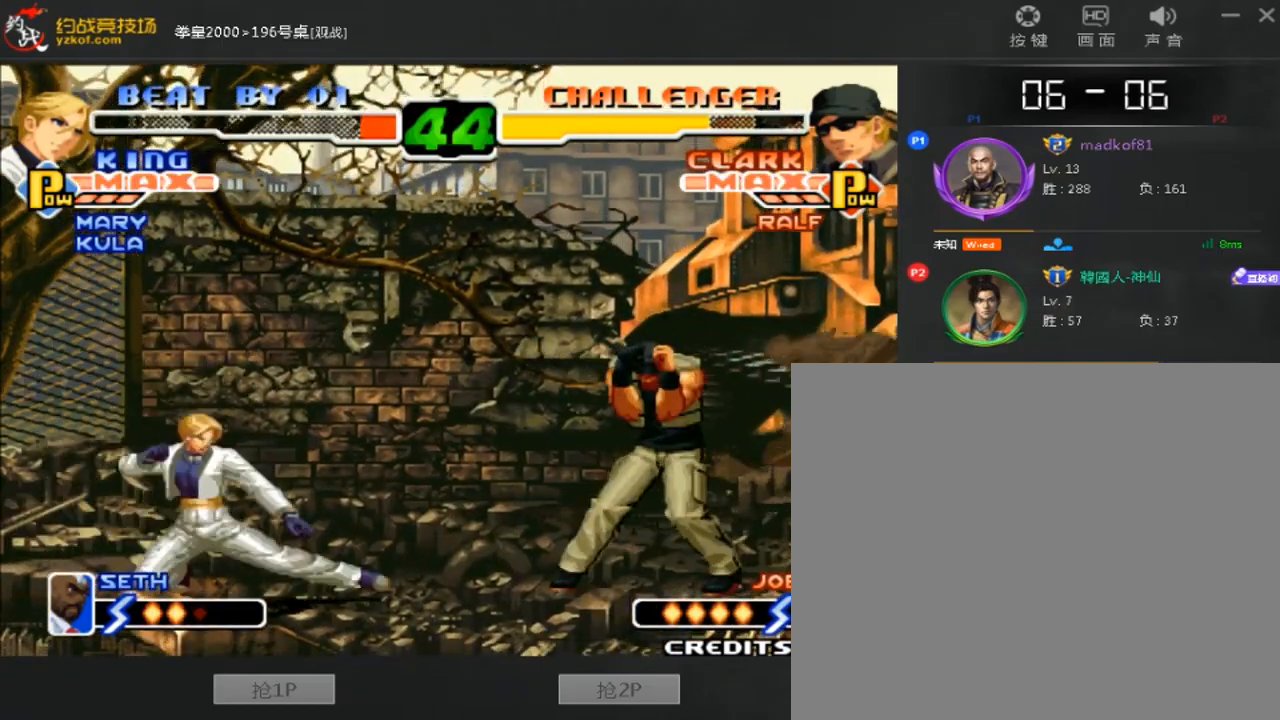
{"buttons": [], "left_stick": "down-left", "events": [[240, "left_stick", "down-right"], [320, "B", "down"], [360, "left_stick", "center"], [440, "B", "up"], [440, "left_stick", "down-left"]]}
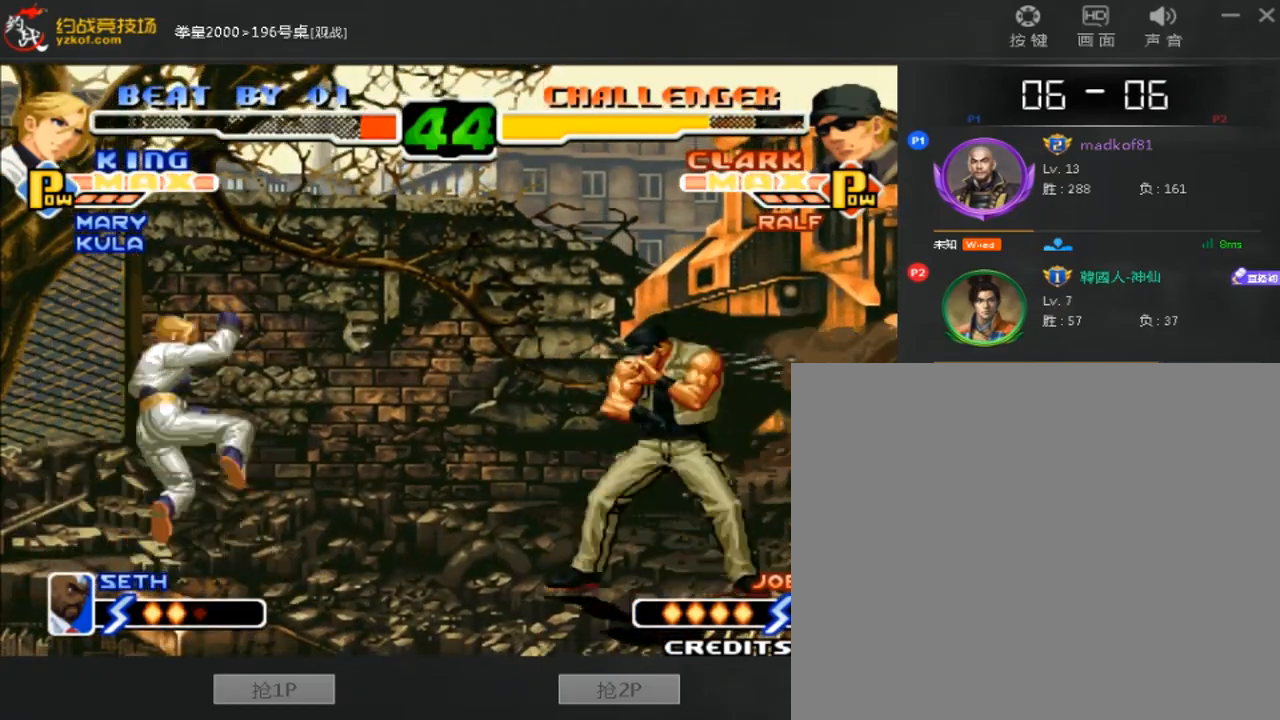
{"buttons": [], "left_stick": "left", "events": [[280, "left_stick", "center"], [480, "left_stick", "left"]]}
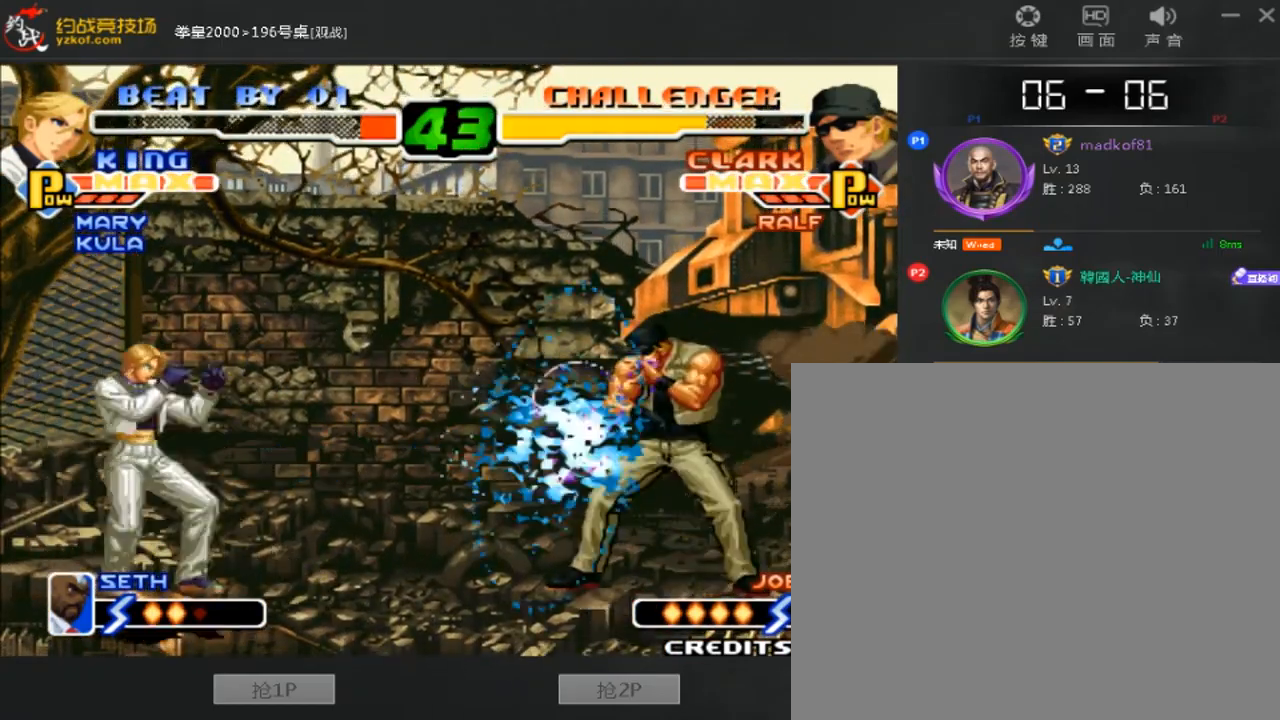
{"buttons": [], "left_stick": "center", "events": [[40, "left_stick", "down-right"], [80, "B", "down"], [120, "left_stick", "center"], [160, "B", "up"]]}
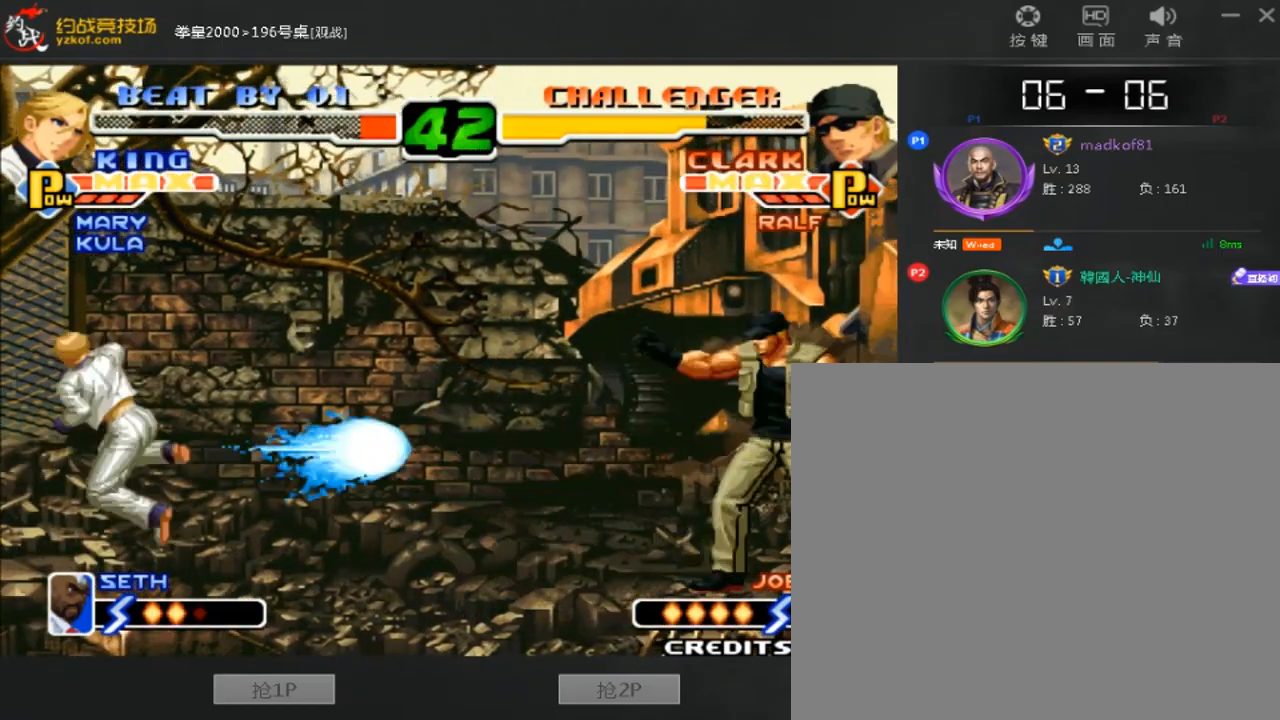
{"buttons": ["D"], "left_stick": "down-left", "events": [[320, "left_stick", "left"], [440, "D", "down"], [440, "left_stick", "down-left"]]}
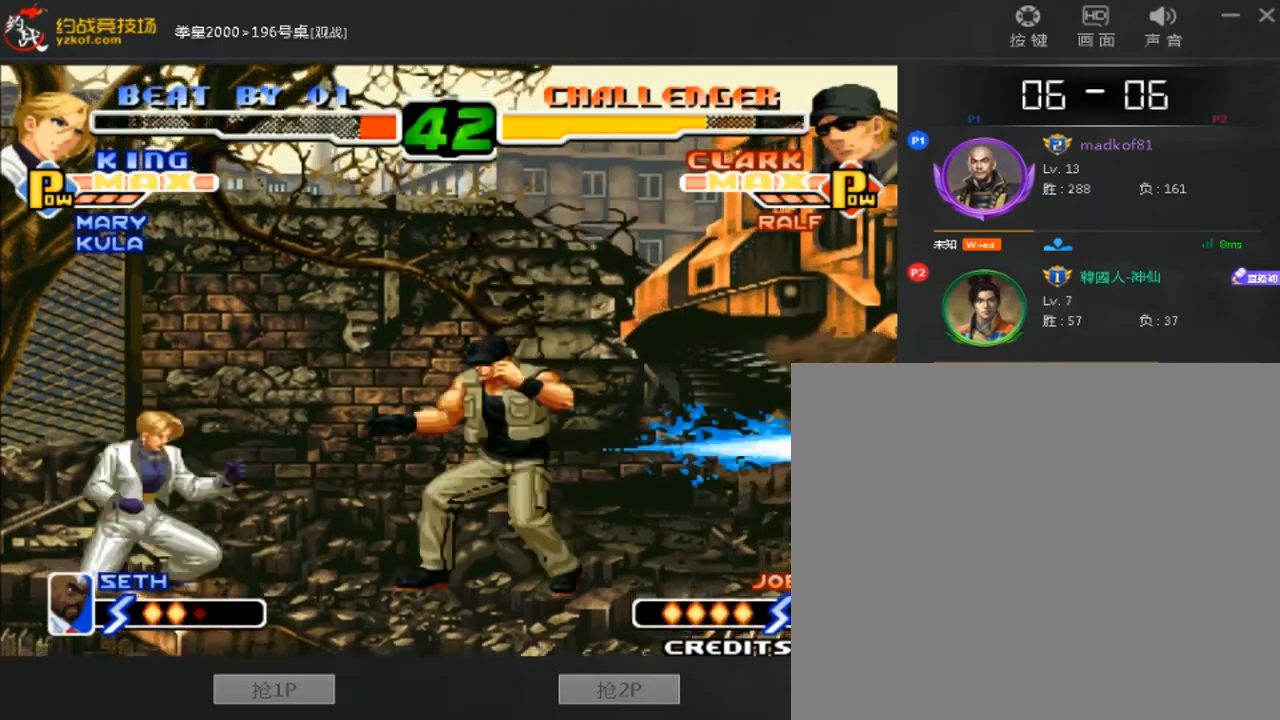
{"buttons": [], "left_stick": "center", "events": [[80, "D", "up"], [240, "B", "down"], [240, "C", "down"], [320, "B", "up"], [320, "C", "up"], [480, "left_stick", "center"]]}
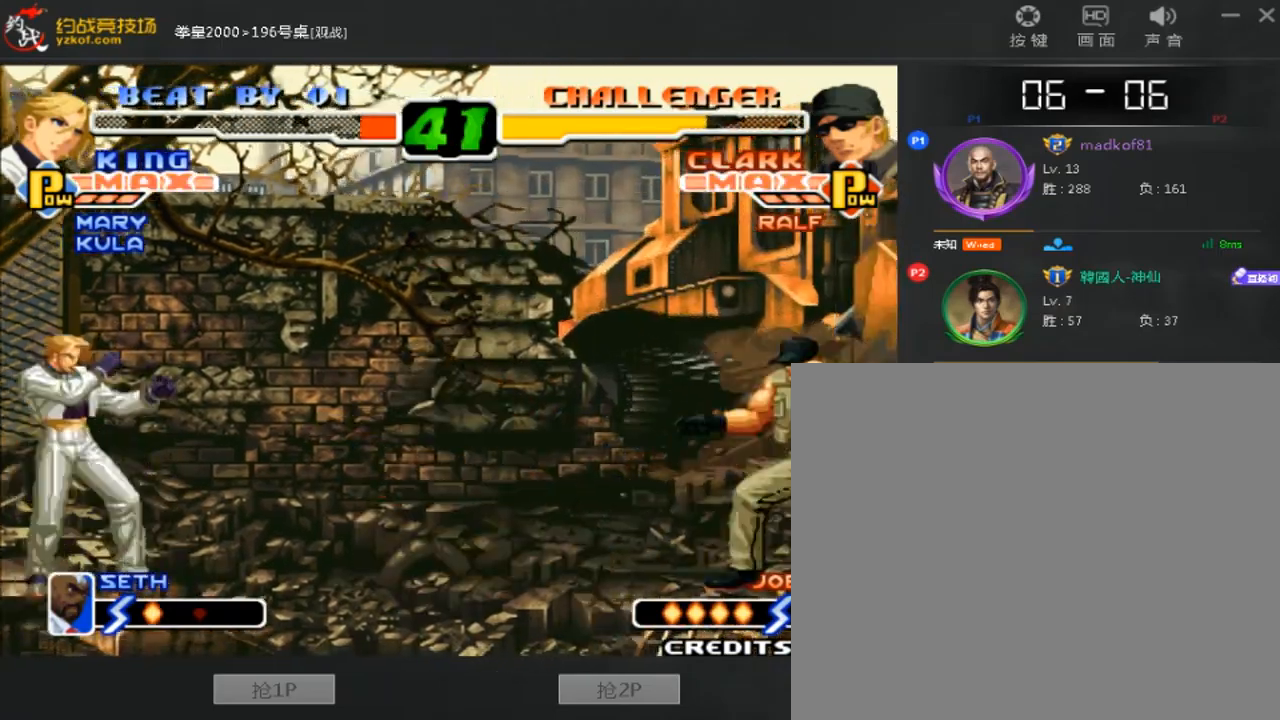
{"buttons": [], "left_stick": "left", "events": [[40, "left_stick", "down-left"], [80, "left_stick", "right"], [200, "left_stick", "center"], [400, "C", "down"], [400, "D", "down"], [480, "D", "up"], [480, "left_stick", "left"], [520, "C", "up"]]}
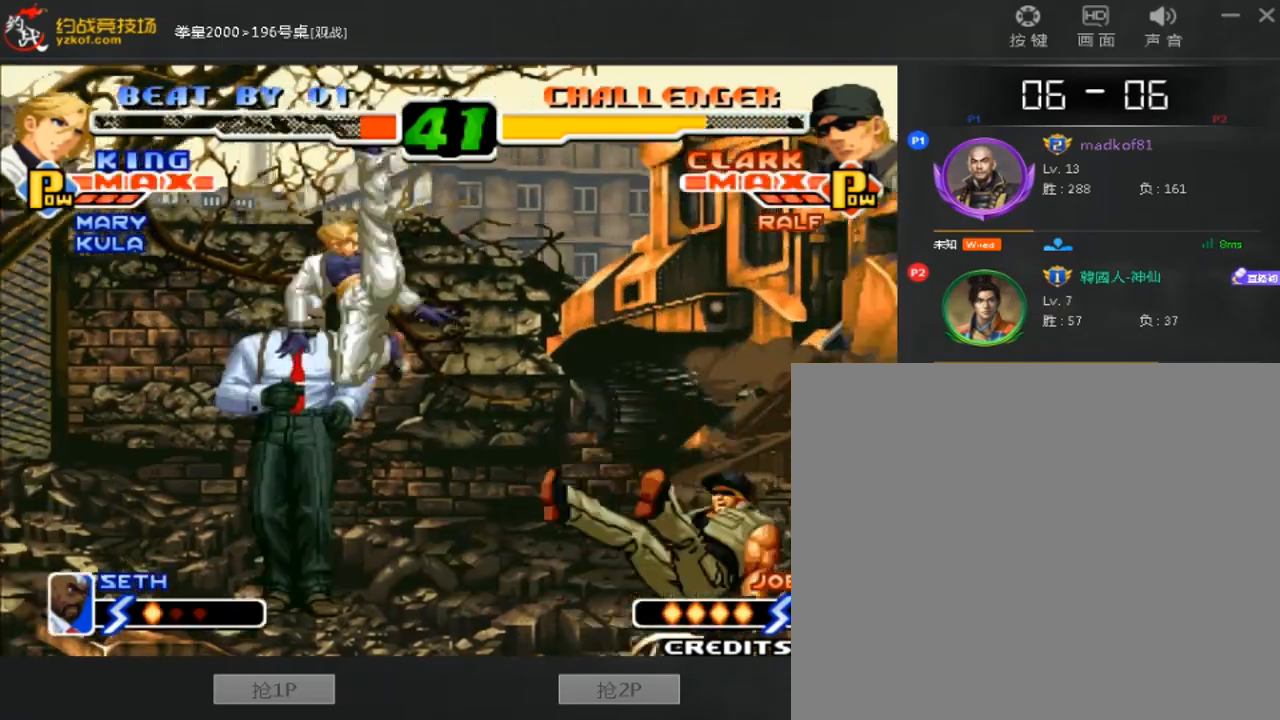
{"buttons": [], "left_stick": "down-left", "events": [[40, "left_stick", "down-left"], [280, "left_stick", "right"], [440, "left_stick", "down-left"]]}
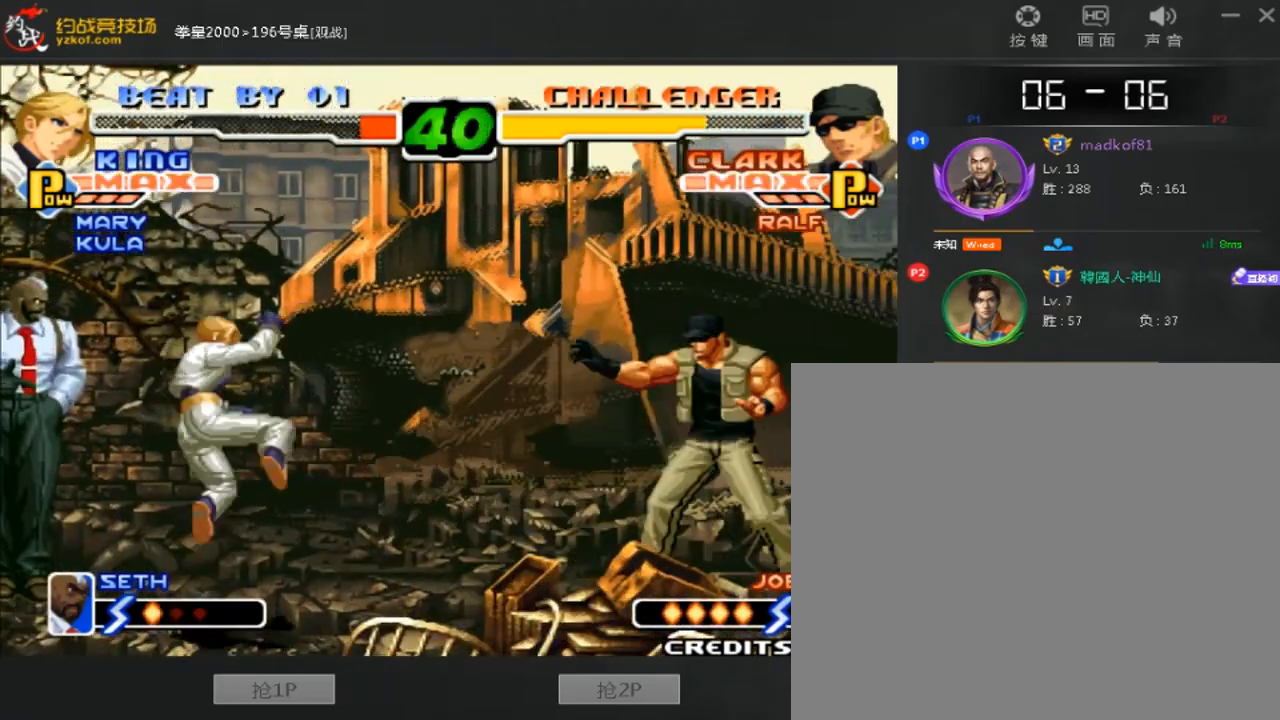
{"buttons": [], "left_stick": "down-right", "events": [[480, "left_stick", "down-right"]]}
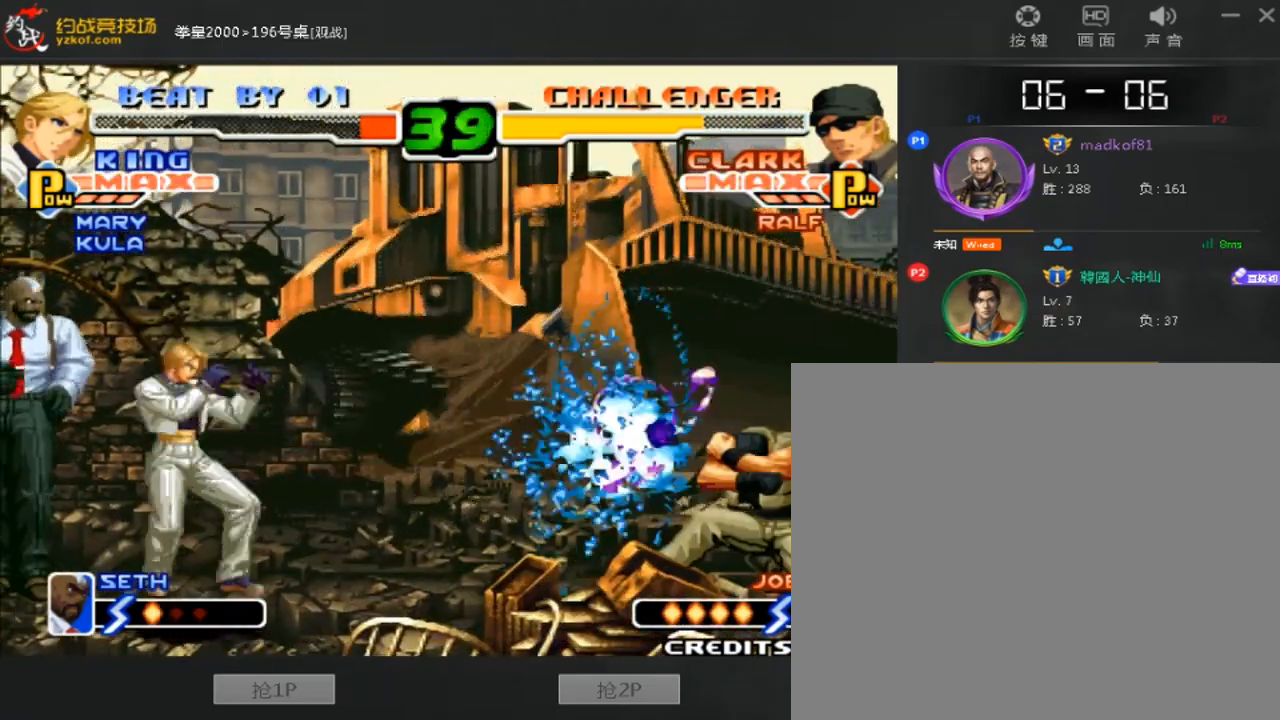
{"buttons": [], "left_stick": "left", "events": [[40, "B", "down"], [120, "B", "up"], [160, "left_stick", "down-left"], [480, "left_stick", "left"]]}
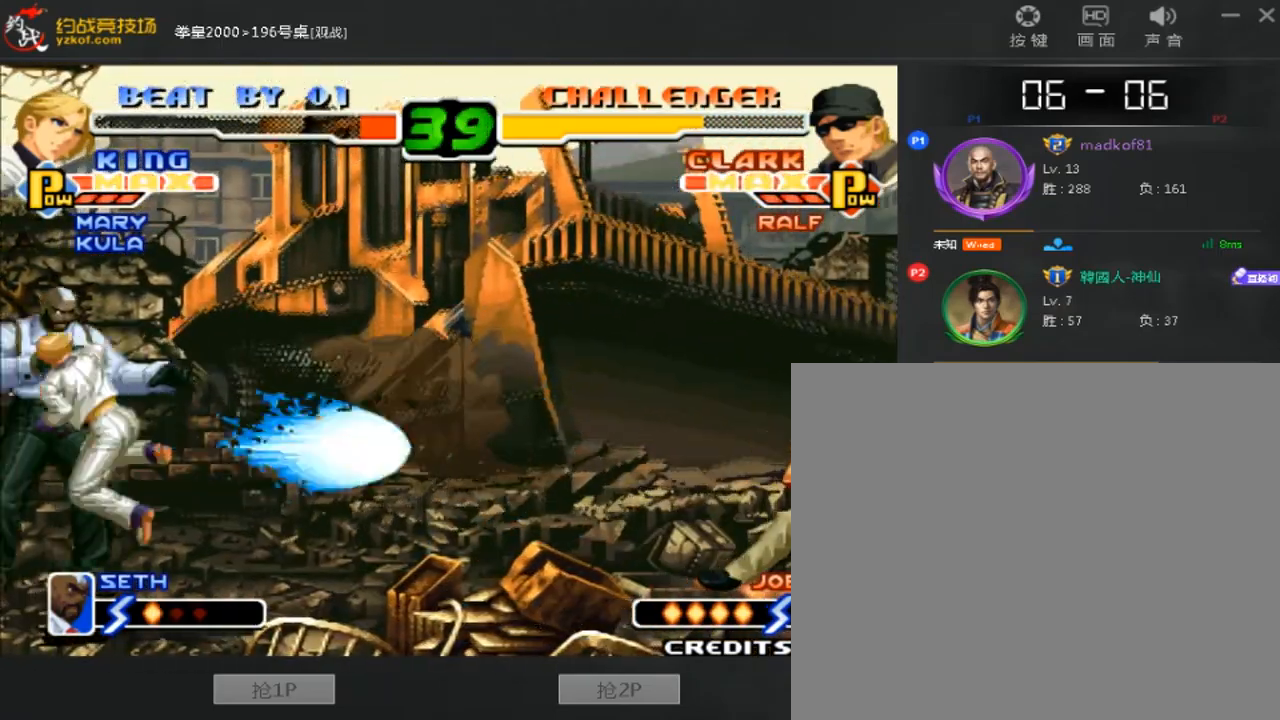
{"buttons": [], "left_stick": "down", "events": [[520, "left_stick", "down"]]}
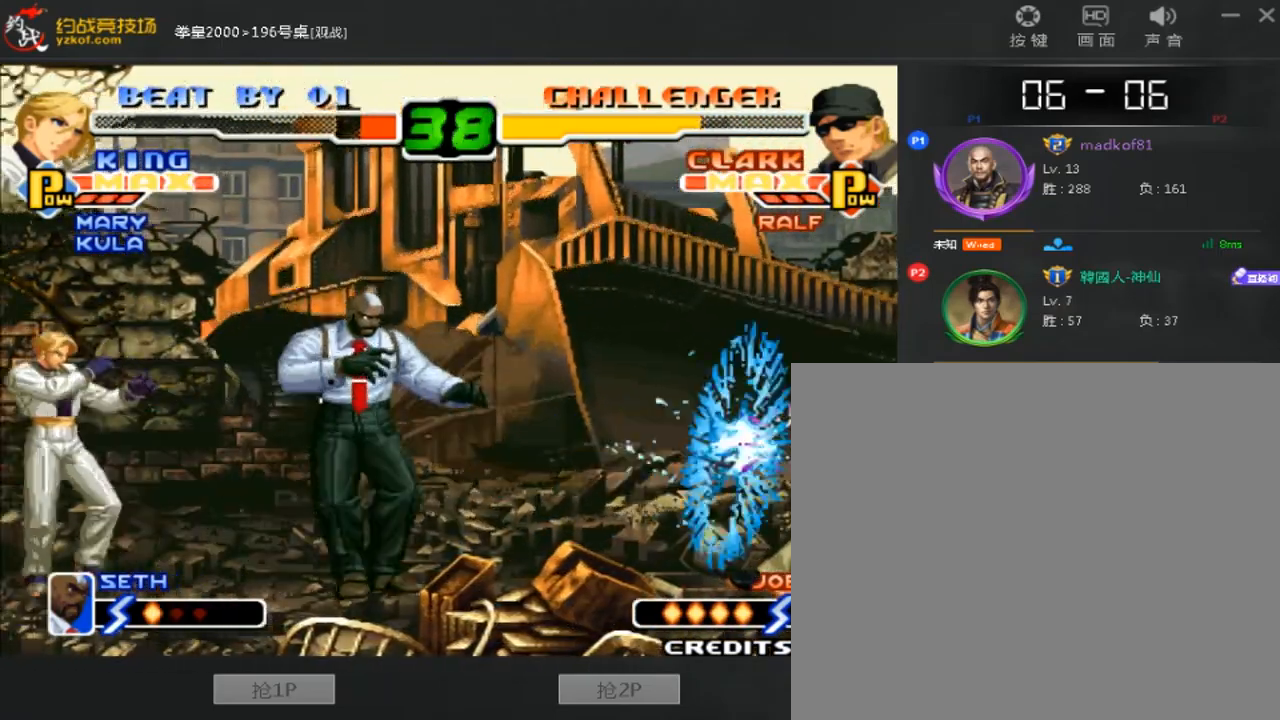
{"buttons": [], "left_stick": "left", "events": [[80, "B", "down"], [120, "left_stick", "center"], [160, "B", "up"], [200, "left_stick", "left"]]}
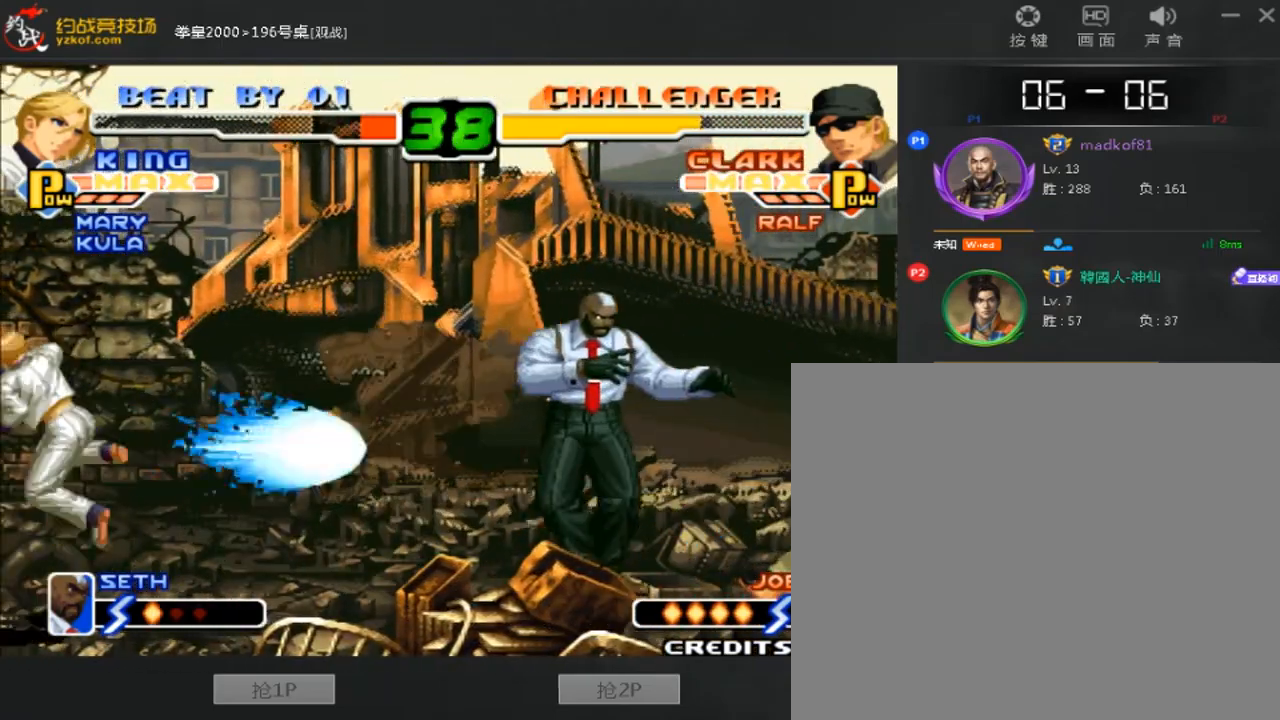
{"buttons": [], "left_stick": "left", "events": []}
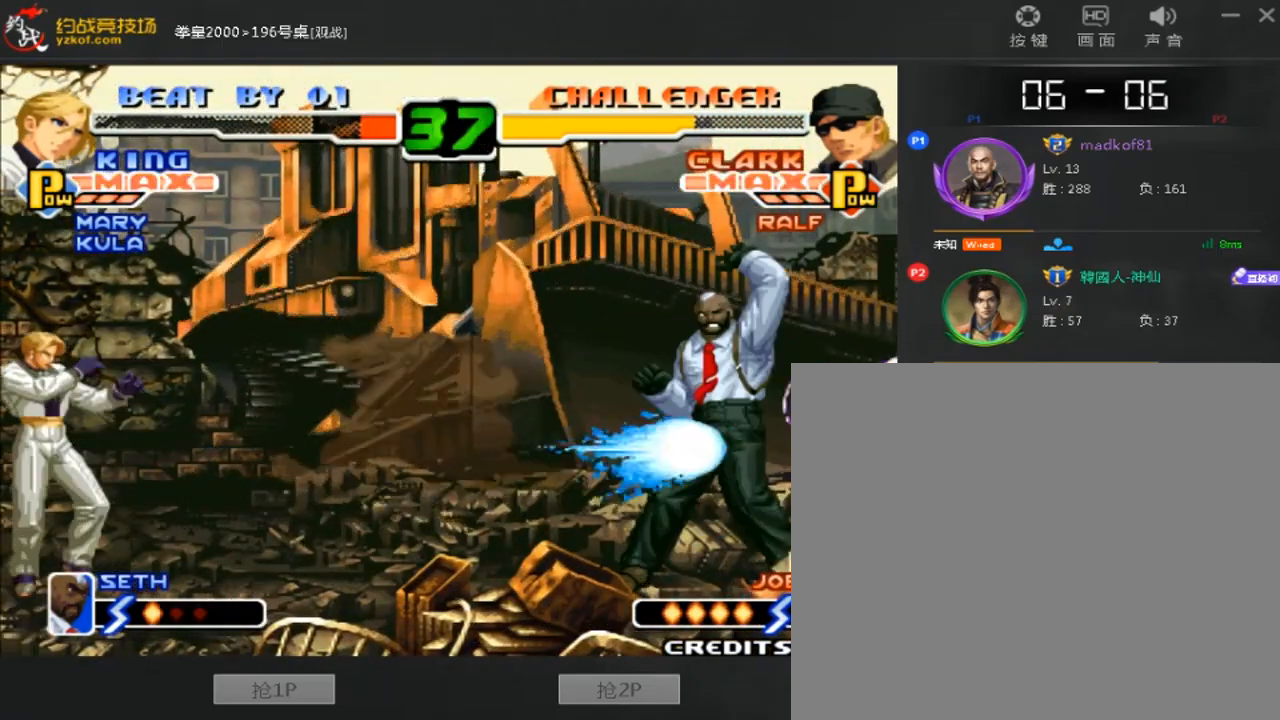
{"buttons": [], "left_stick": "down-left", "events": [[120, "left_stick", "down-right"], [200, "B", "down"], [280, "B", "up"], [320, "left_stick", "down-left"], [360, "A", "down"], [480, "A", "up"]]}
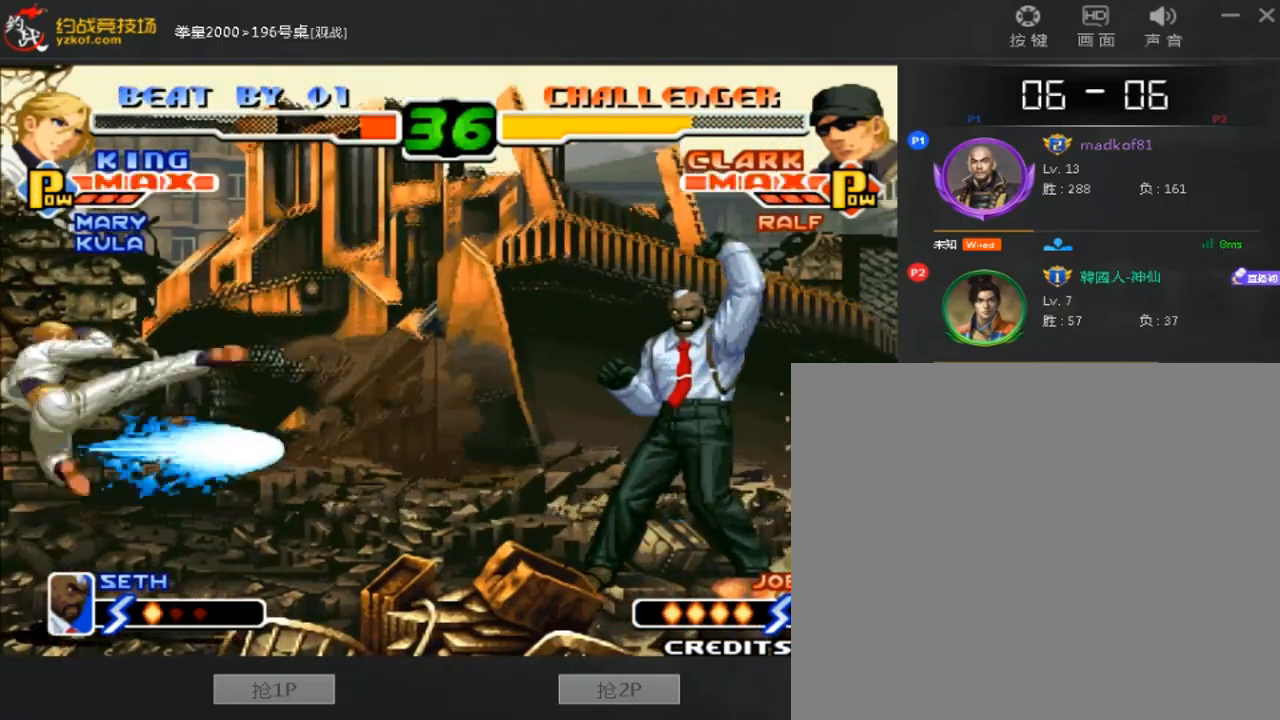
{"buttons": [], "left_stick": "right", "events": [[80, "left_stick", "left"], [240, "left_stick", "center"], [480, "left_stick", "right"]]}
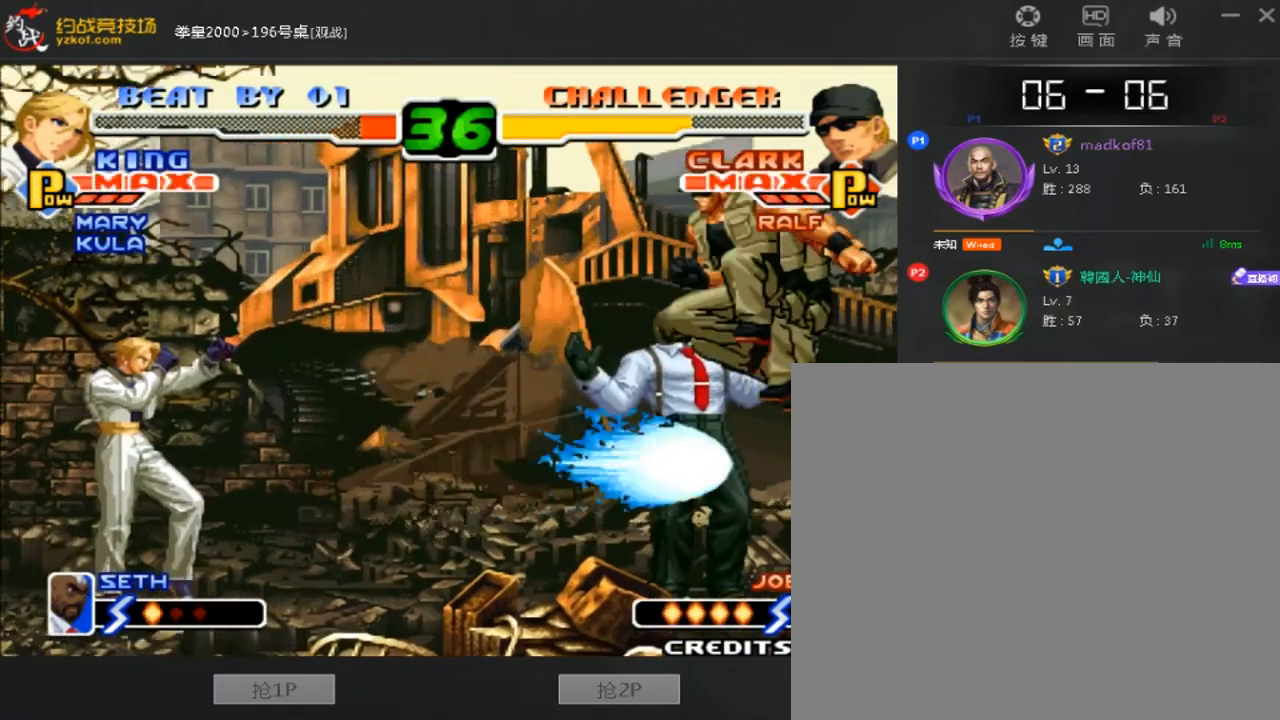
{"buttons": [], "left_stick": "down-left", "events": [[120, "left_stick", "down-left"]]}
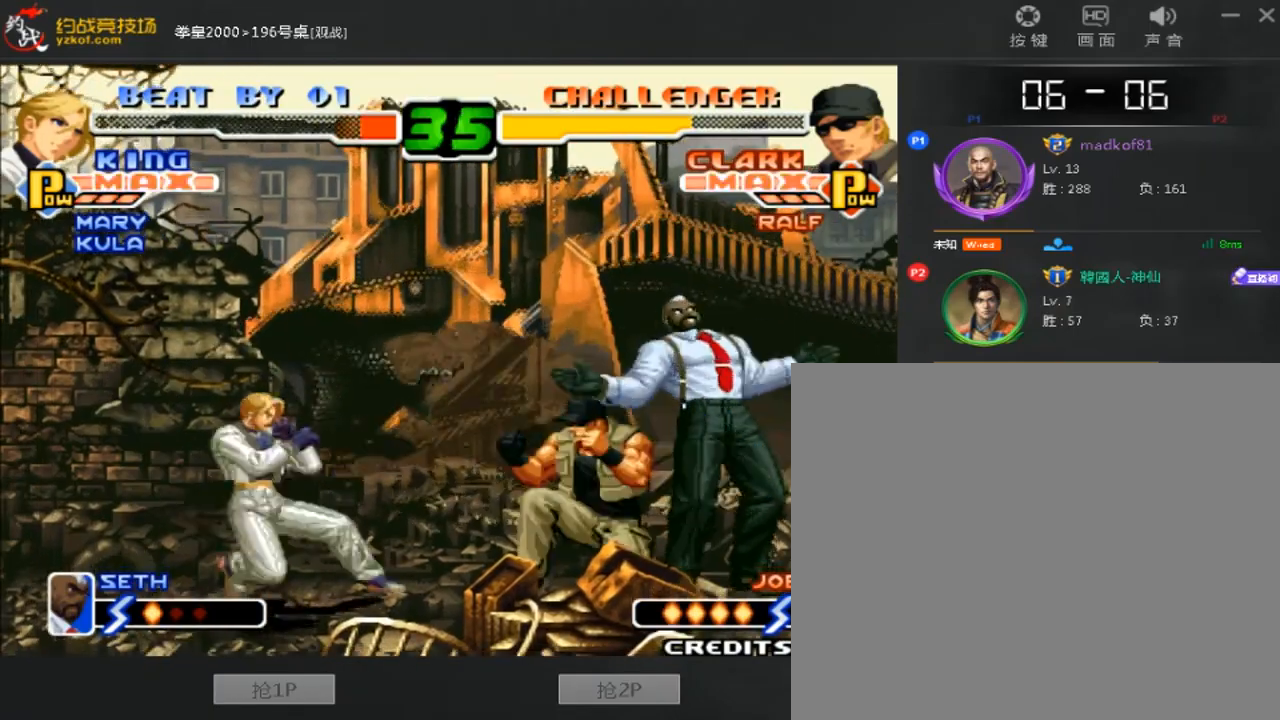
{"buttons": [], "left_stick": "center", "events": [[160, "C", "down"], [160, "D", "down"], [160, "left_stick", "center"], [280, "C", "up"], [280, "D", "up"], [320, "left_stick", "down"], [440, "left_stick", "center"]]}
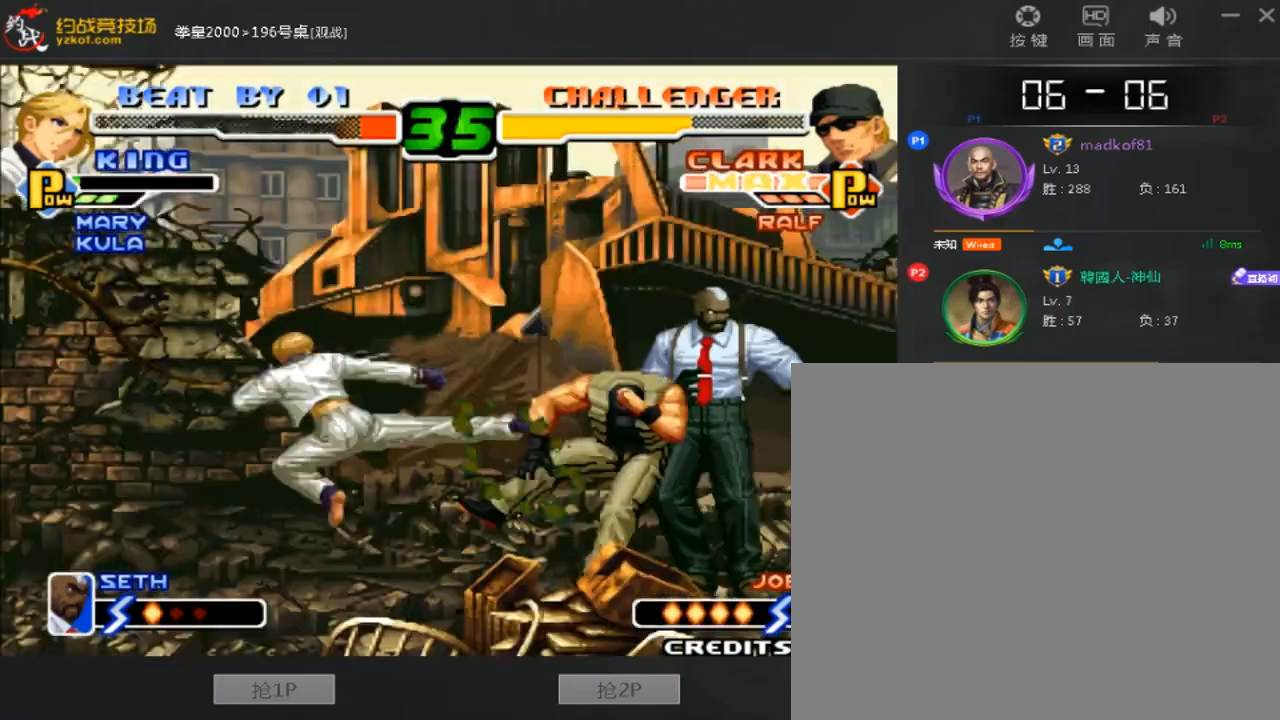
{"buttons": ["B"], "left_stick": "right", "events": [[320, "left_stick", "down"], [400, "left_stick", "right"], [440, "B", "down"]]}
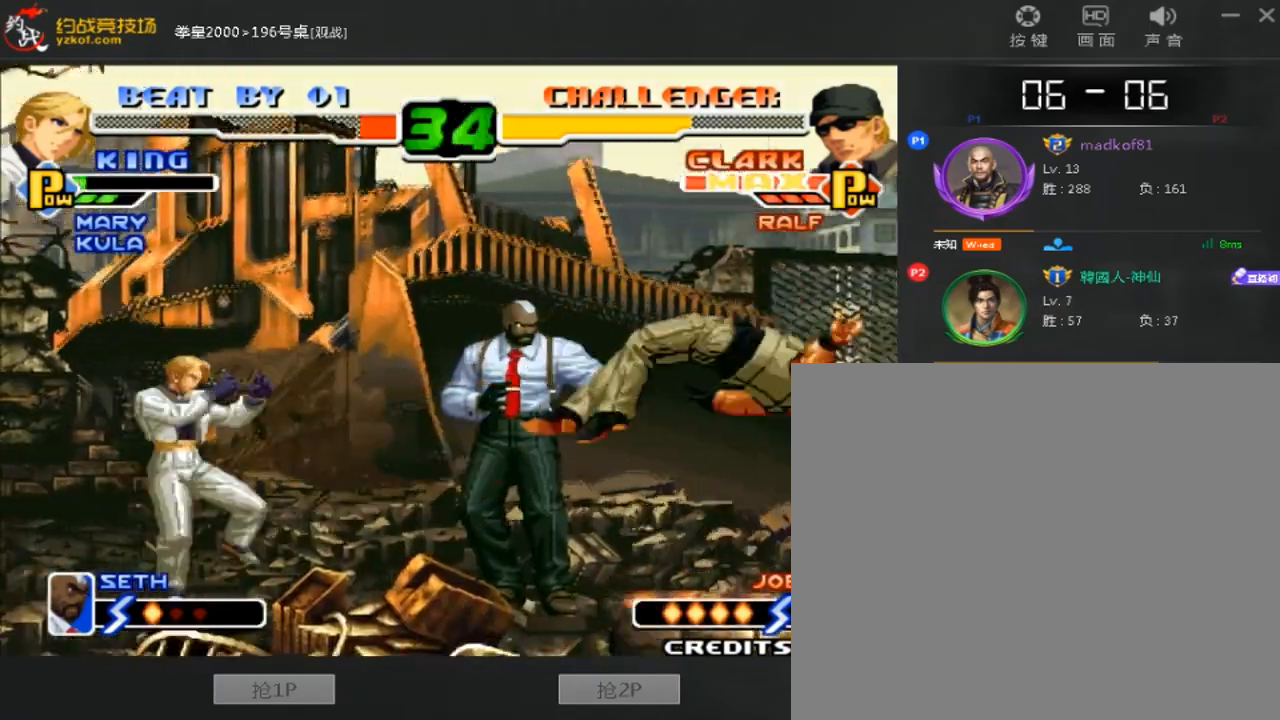
{"buttons": [], "left_stick": "center", "events": [[280, "B", "up"], [280, "left_stick", "center"]]}
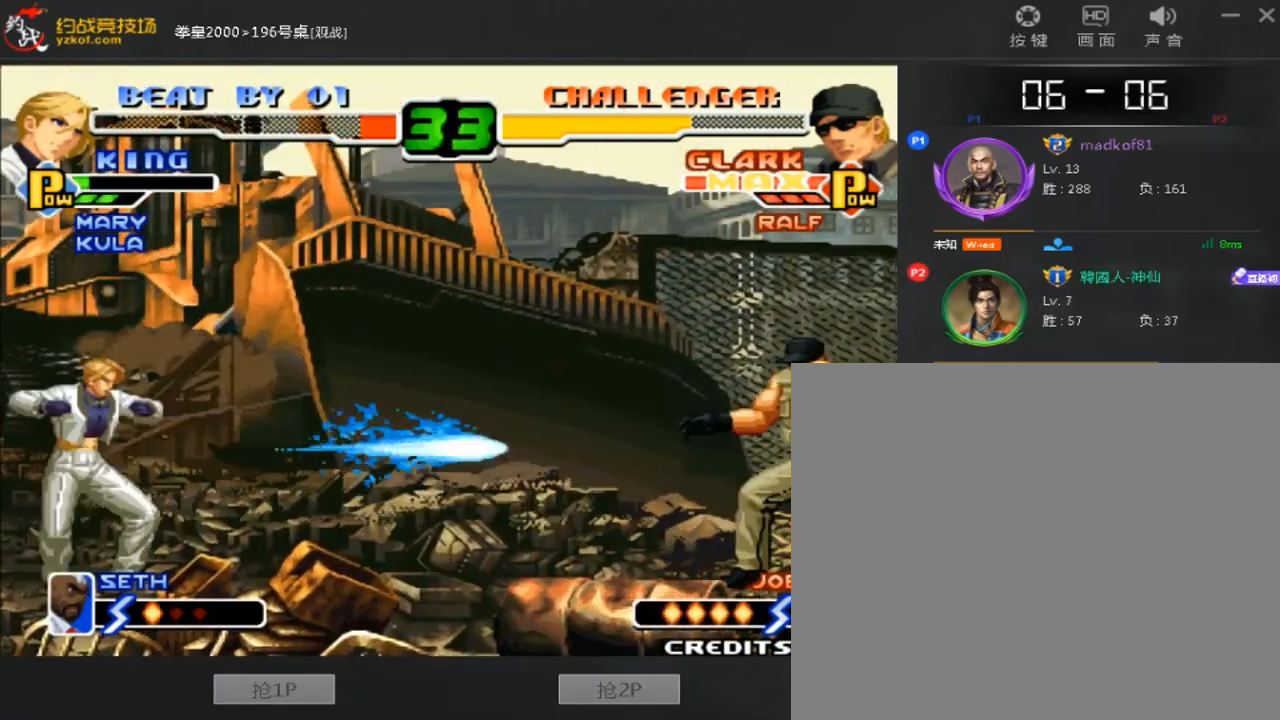
{"buttons": [], "left_stick": "down-left", "events": [[120, "left_stick", "right"], [200, "left_stick", "down-right"], [240, "D", "down"], [400, "left_stick", "down-left"], [440, "D", "up"]]}
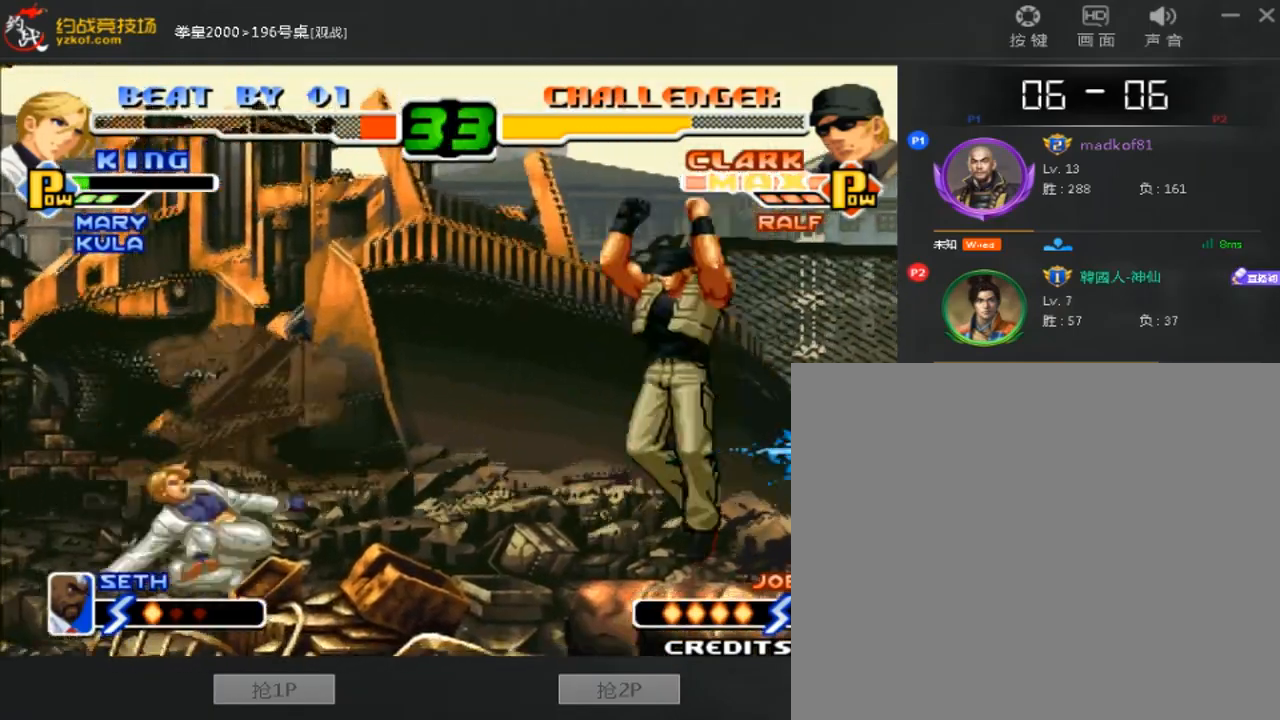
{"buttons": [], "left_stick": "down-left", "events": []}
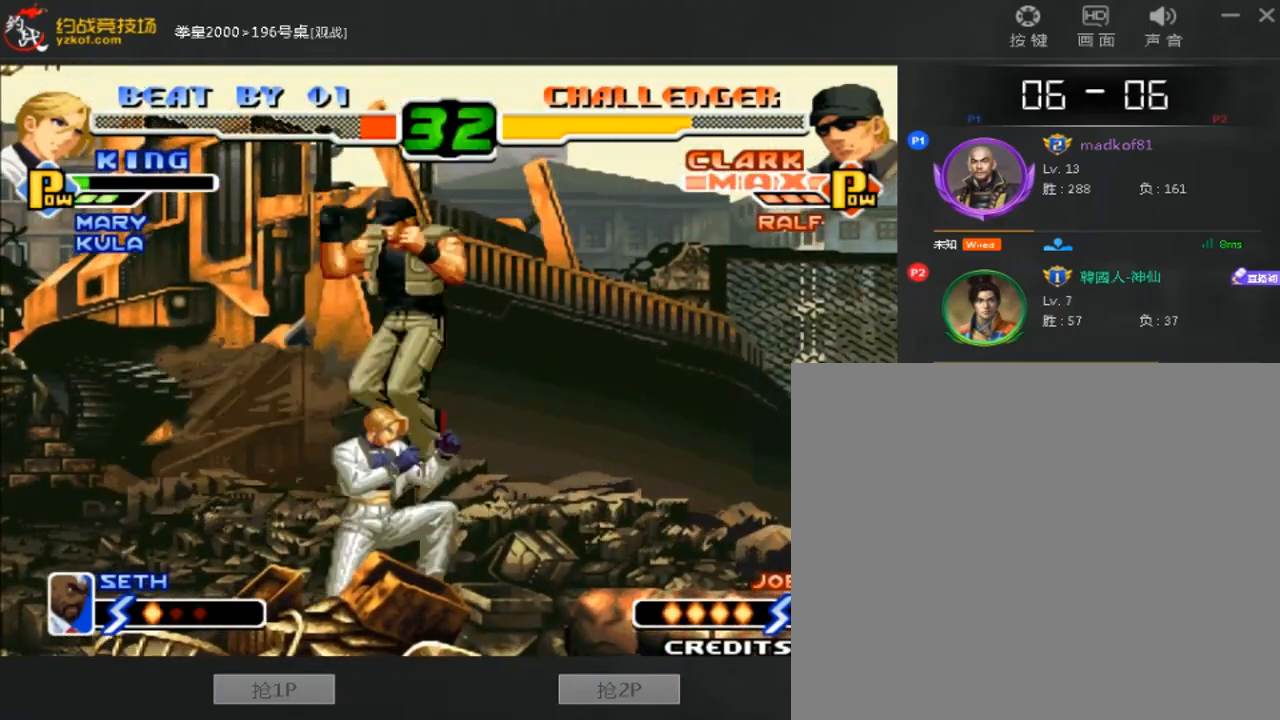
{"buttons": [], "left_stick": "down-right", "events": [[120, "left_stick", "left"], [200, "left_stick", "down-left"], [280, "D", "down"], [360, "D", "up"], [360, "left_stick", "down-right"]]}
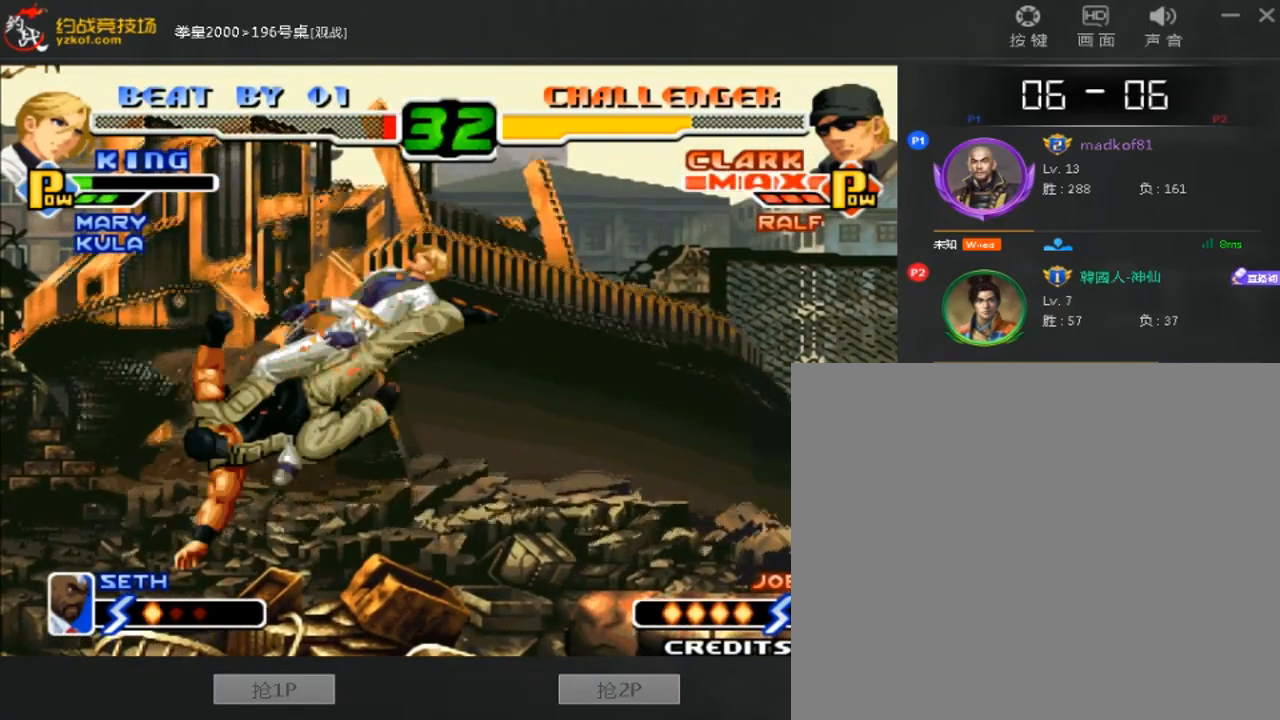
{"buttons": [], "left_stick": "right", "events": [[240, "left_stick", "center"], [520, "left_stick", "right"]]}
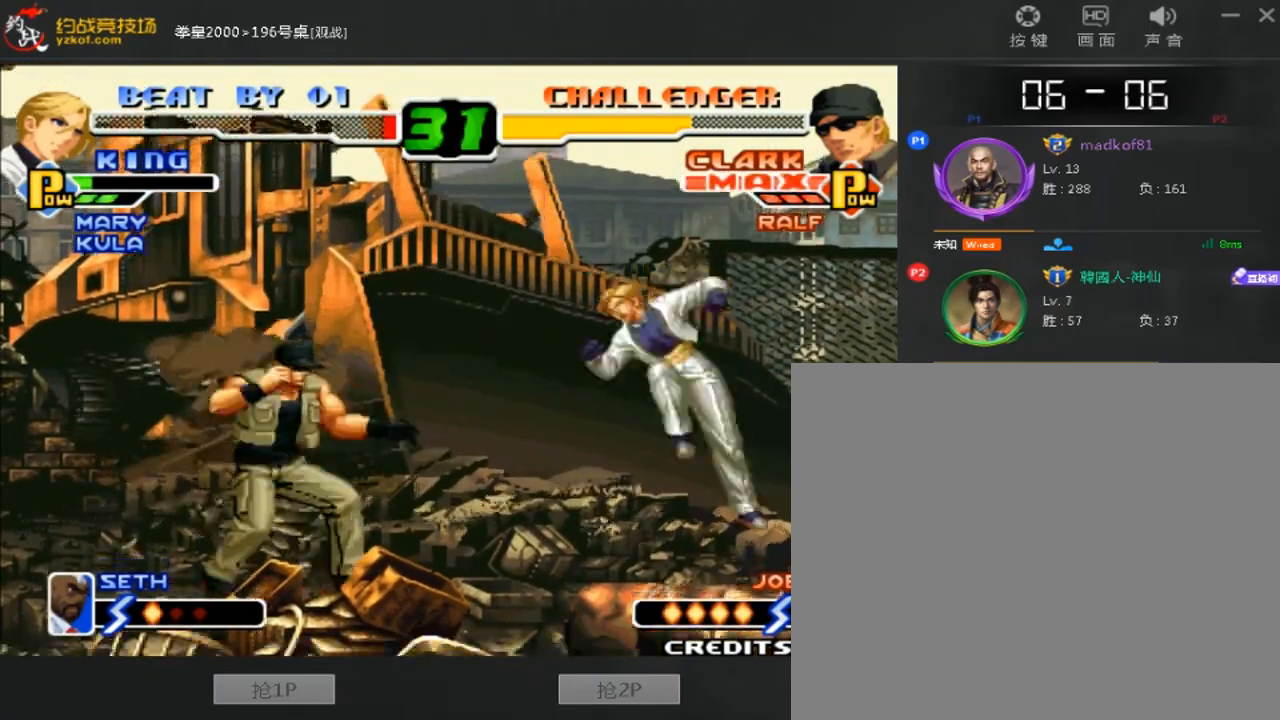
{"buttons": ["C"], "left_stick": "right", "events": [[160, "left_stick", "down-right"], [280, "left_stick", "right"], [400, "C", "down"]]}
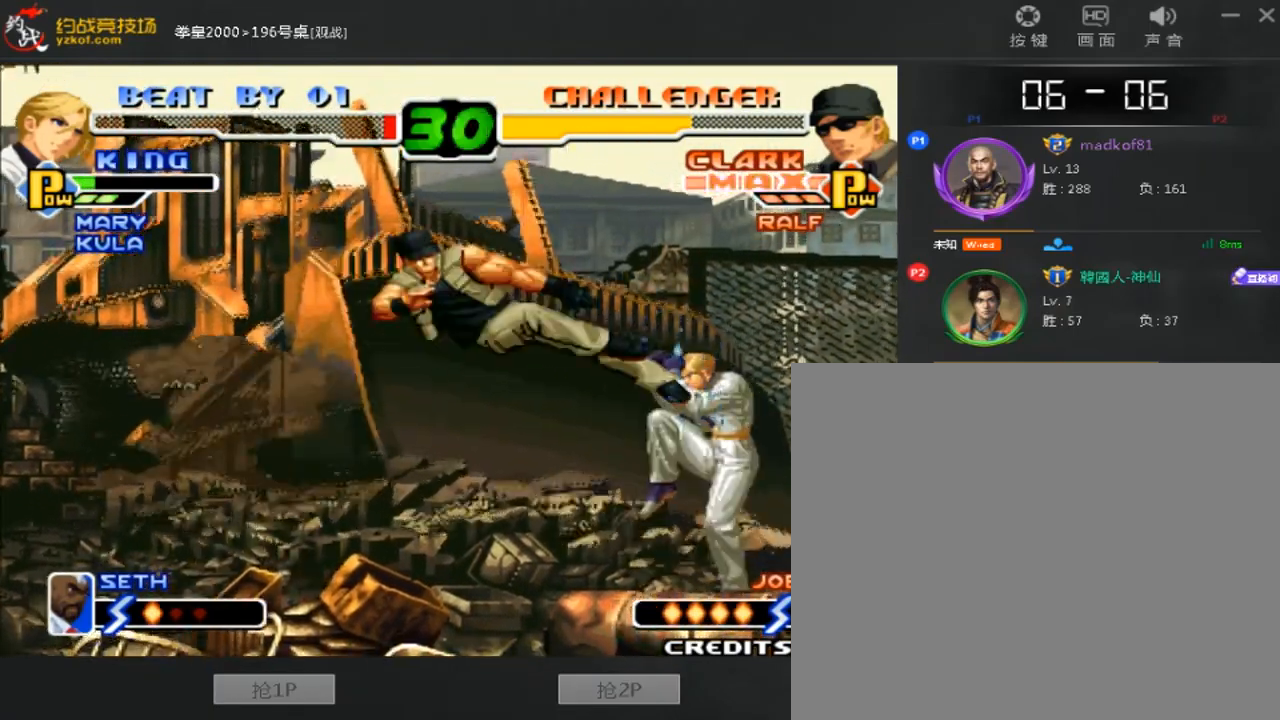
{"buttons": [], "left_stick": "down-right", "events": [[80, "C", "up"], [80, "left_stick", "center"], [360, "left_stick", "down-right"]]}